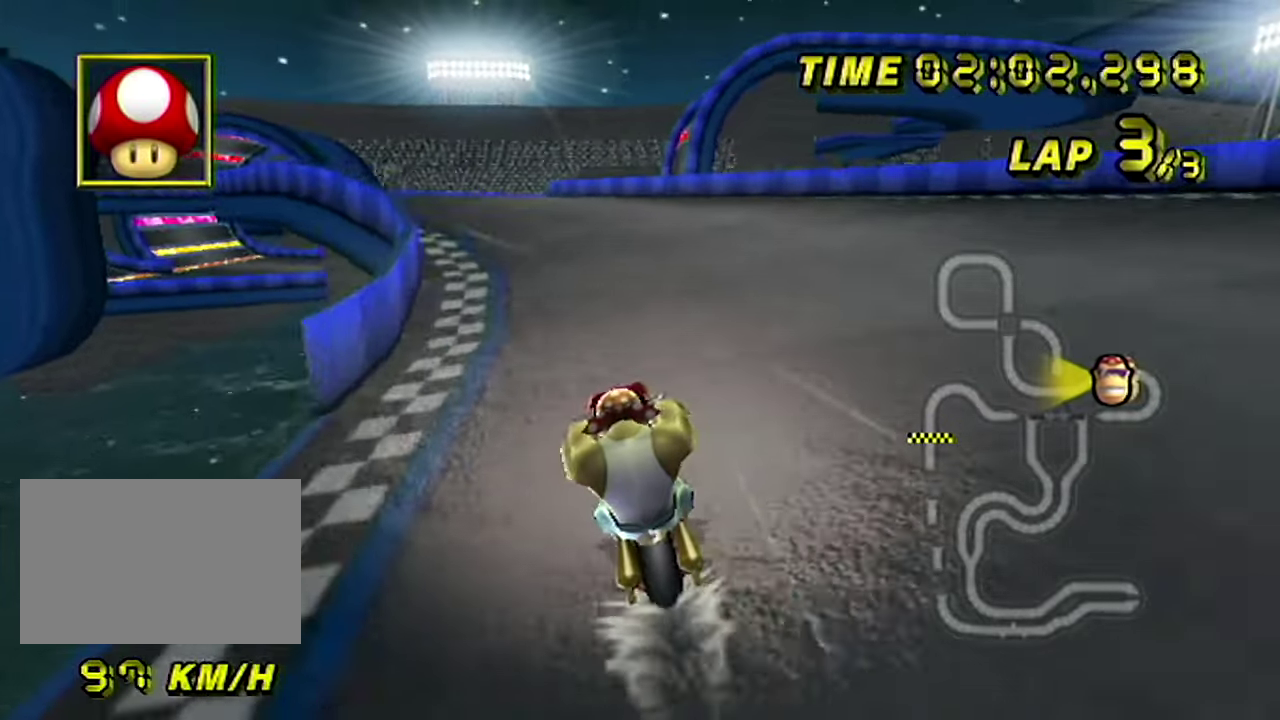
Gameplay with a controller (Nintendo layout); each line is a JSON object with the inputs held at the frame after it. "events" lists button and stick changes between this image and that frame as [ms after this image, input, new state], when the widget could be followed in between. Not read: DPAD_UP L3 R3.
{"buttons": [], "left_stick": "center"}
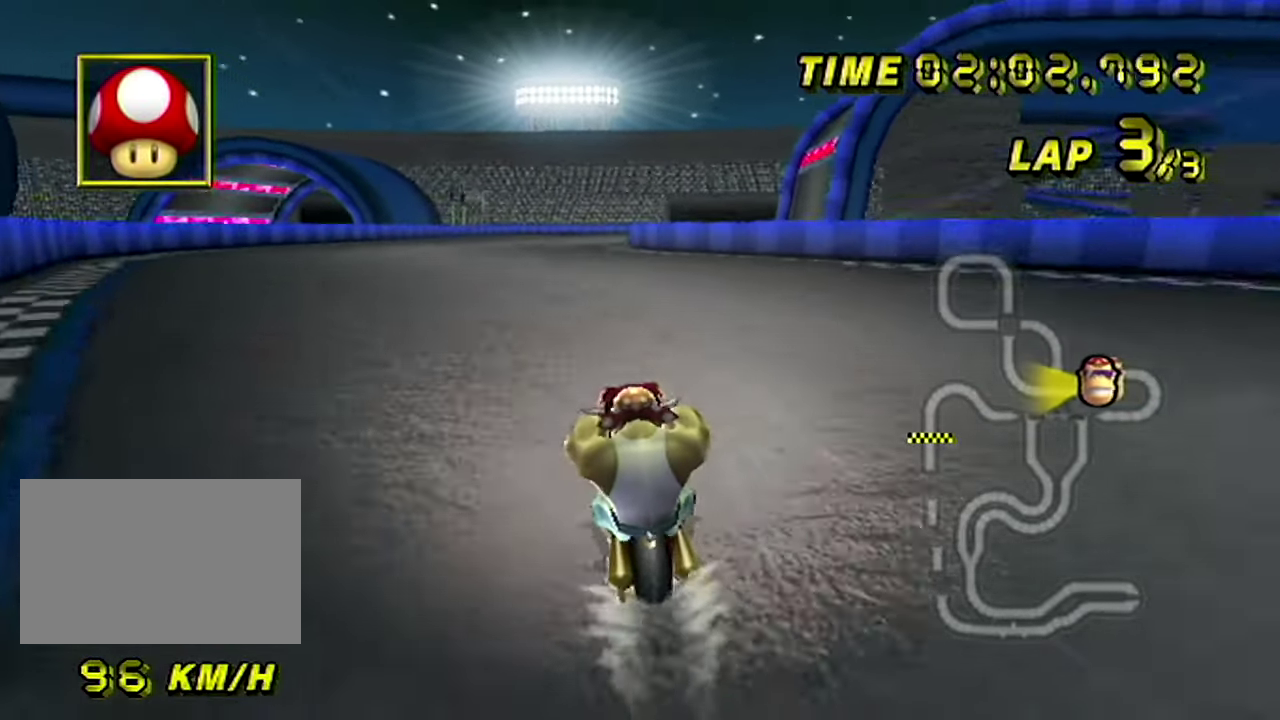
{"buttons": ["R1"], "left_stick": "up-right", "events": [[367, "L1", "down"], [433, "L1", "up"], [450, "R1", "down"], [483, "left_stick", "up-right"]]}
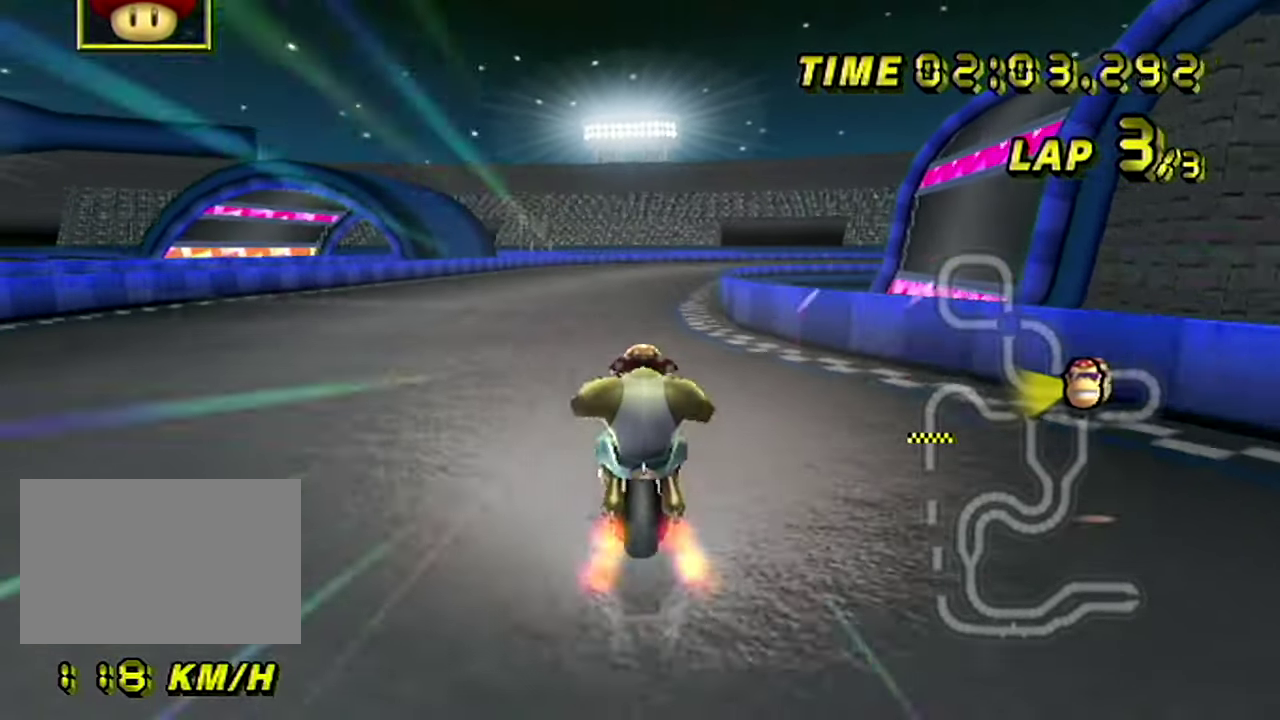
{"buttons": [], "left_stick": "left", "events": [[200, "R1", "up"], [217, "left_stick", "center"], [317, "left_stick", "left"]]}
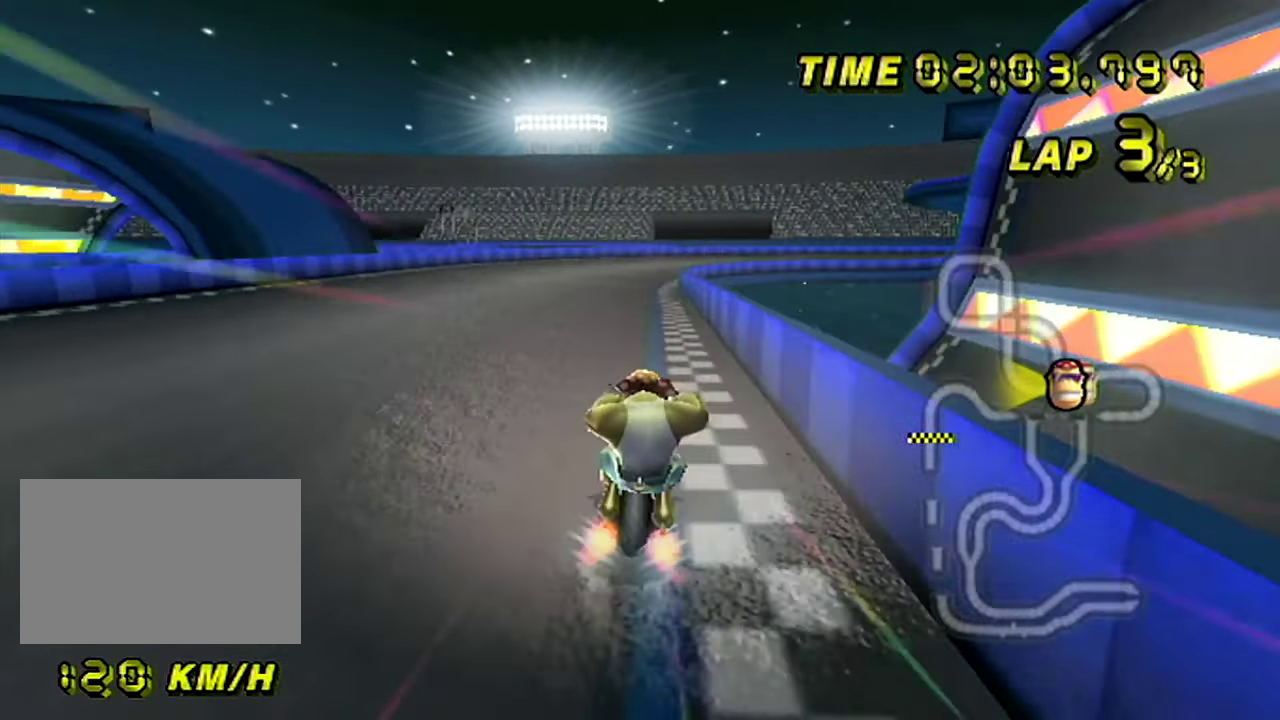
{"buttons": ["R1"], "left_stick": "center", "events": [[417, "left_stick", "center"], [483, "R1", "down"]]}
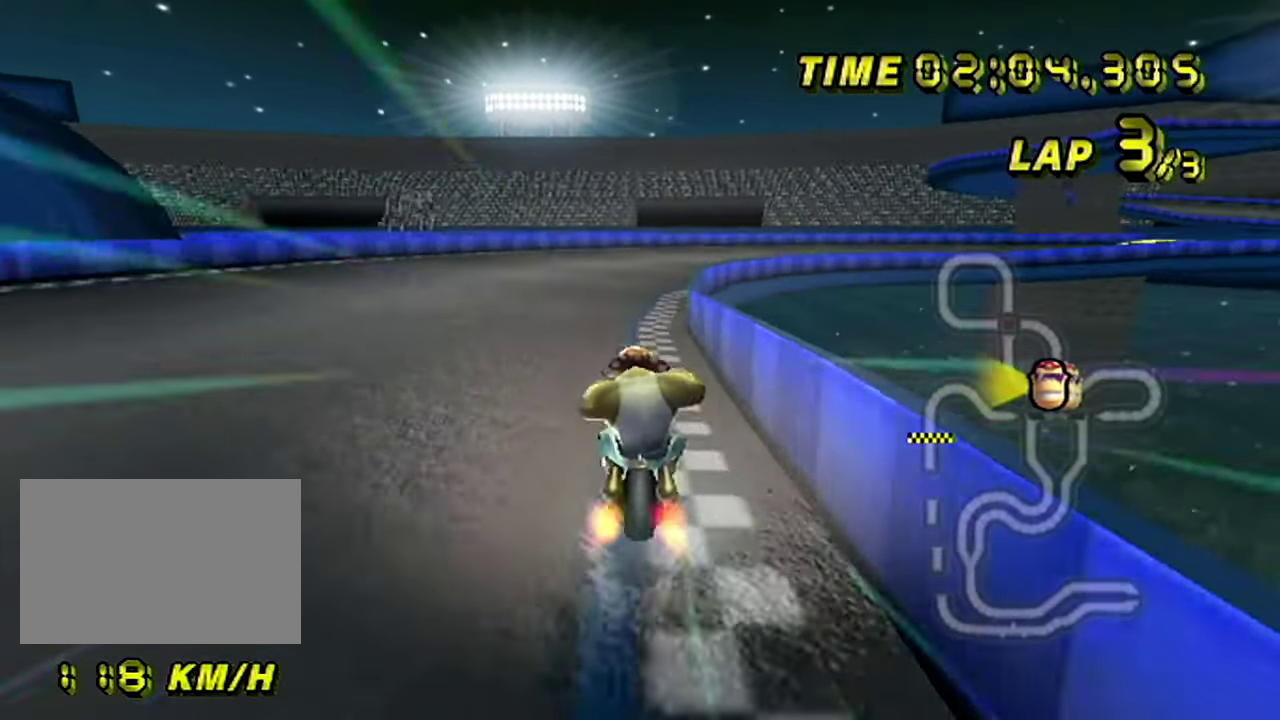
{"buttons": ["R1"], "left_stick": "up-right"}
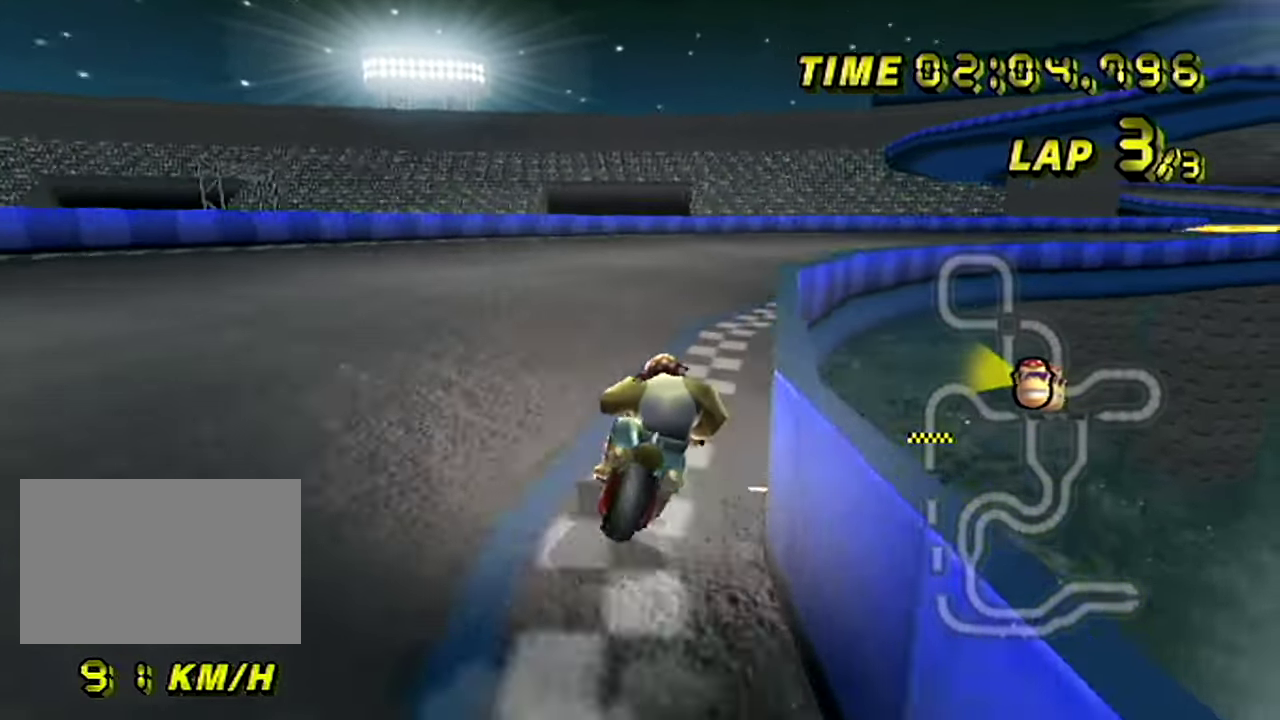
{"buttons": ["R1"], "left_stick": "up-right"}
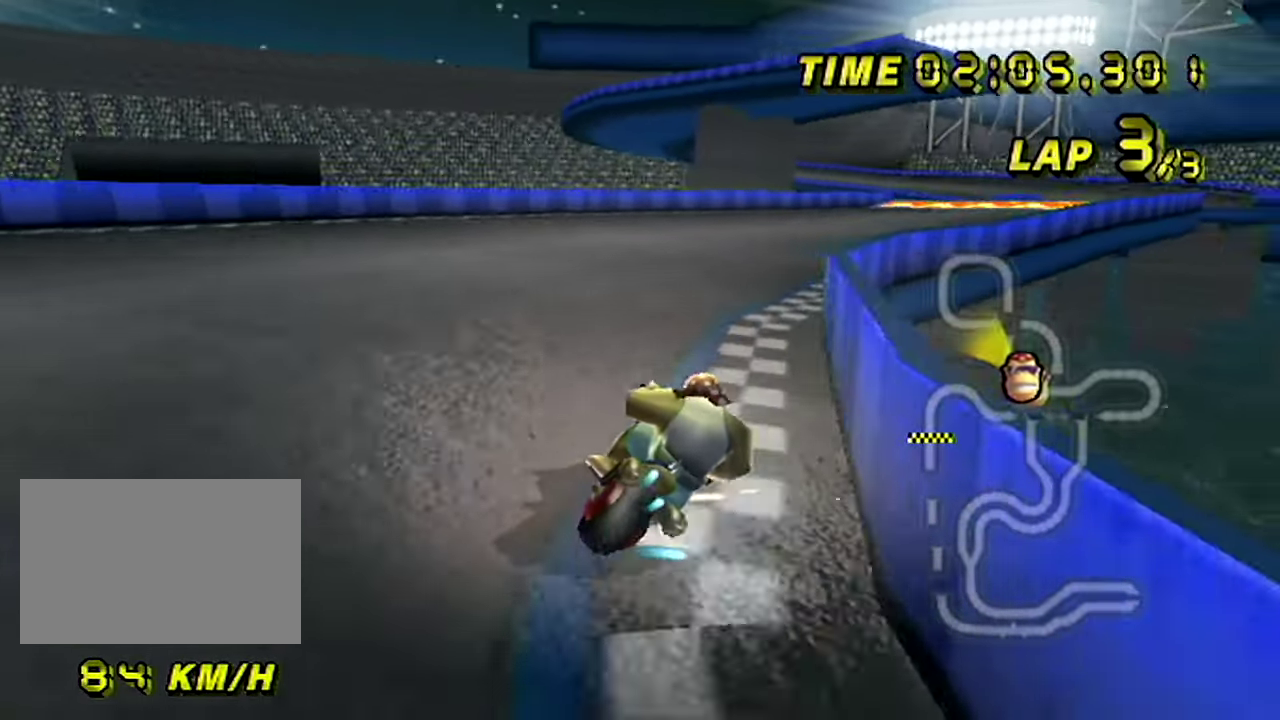
{"buttons": [], "left_stick": "left"}
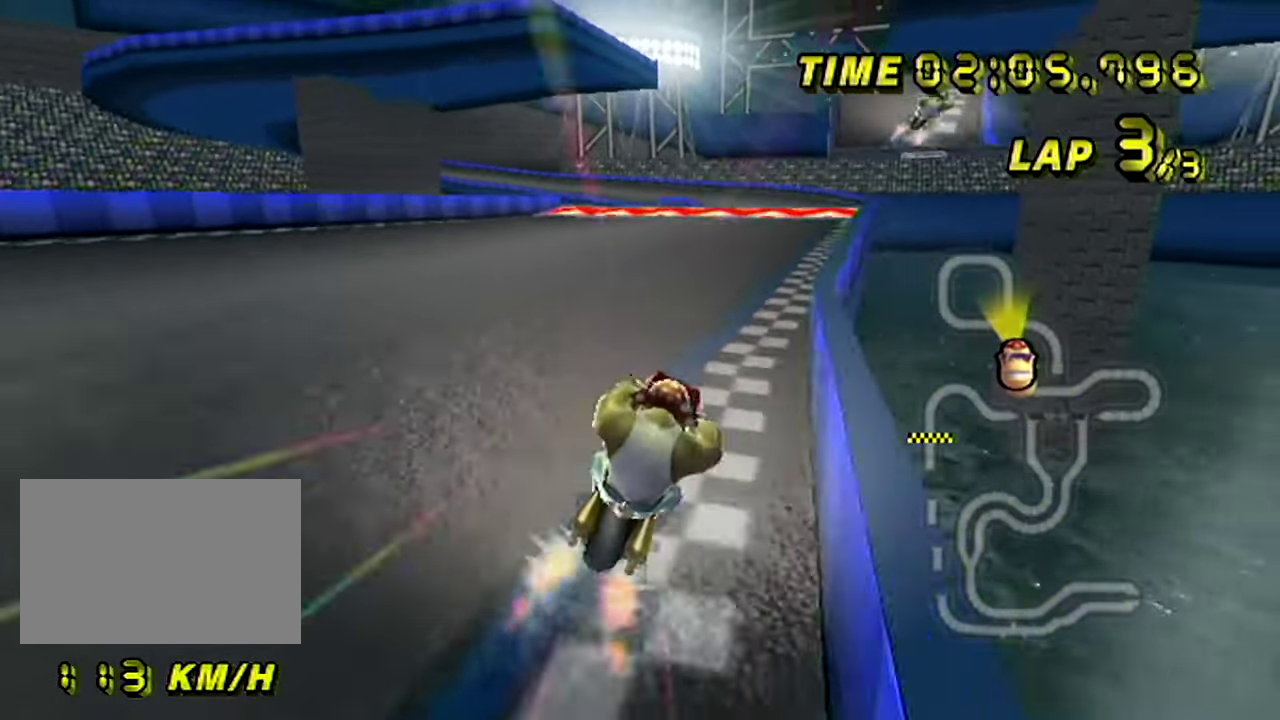
{"buttons": [], "left_stick": "center", "events": [[333, "left_stick", "center"]]}
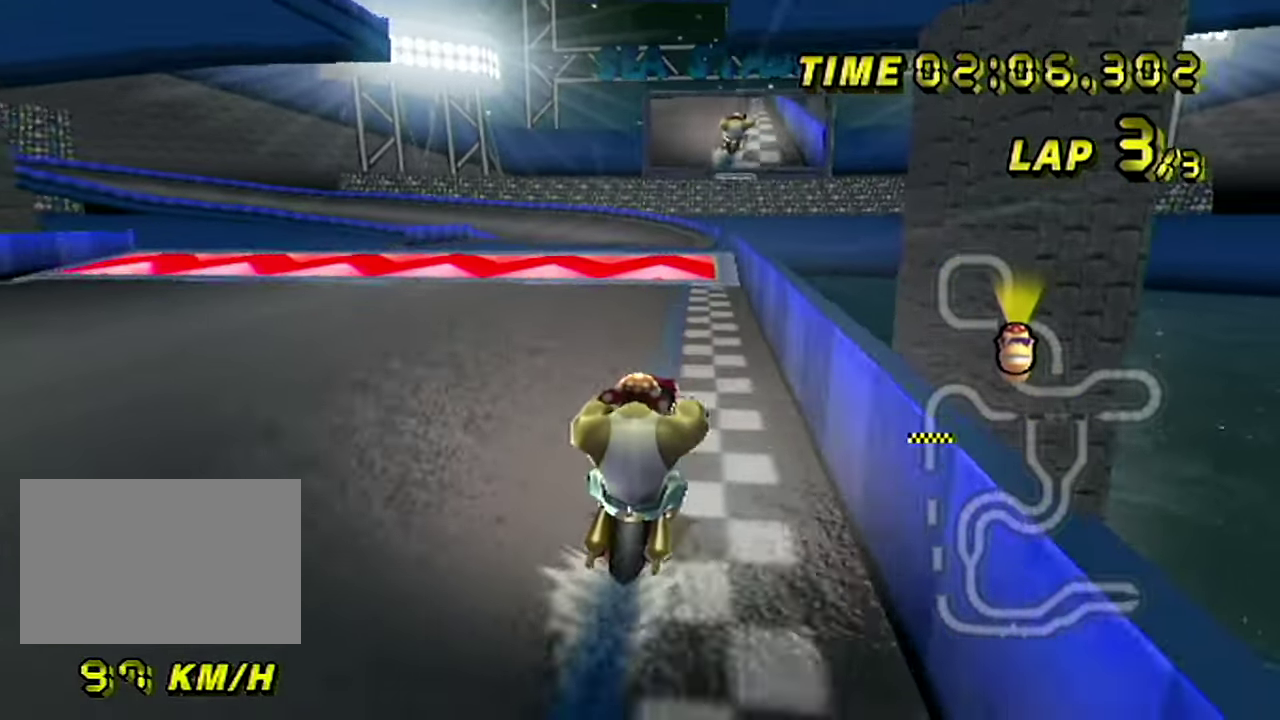
{"buttons": ["R1"], "left_stick": "left", "events": [[350, "A", "down"], [350, "R1", "down"], [367, "left_stick", "left"], [417, "A", "up"]]}
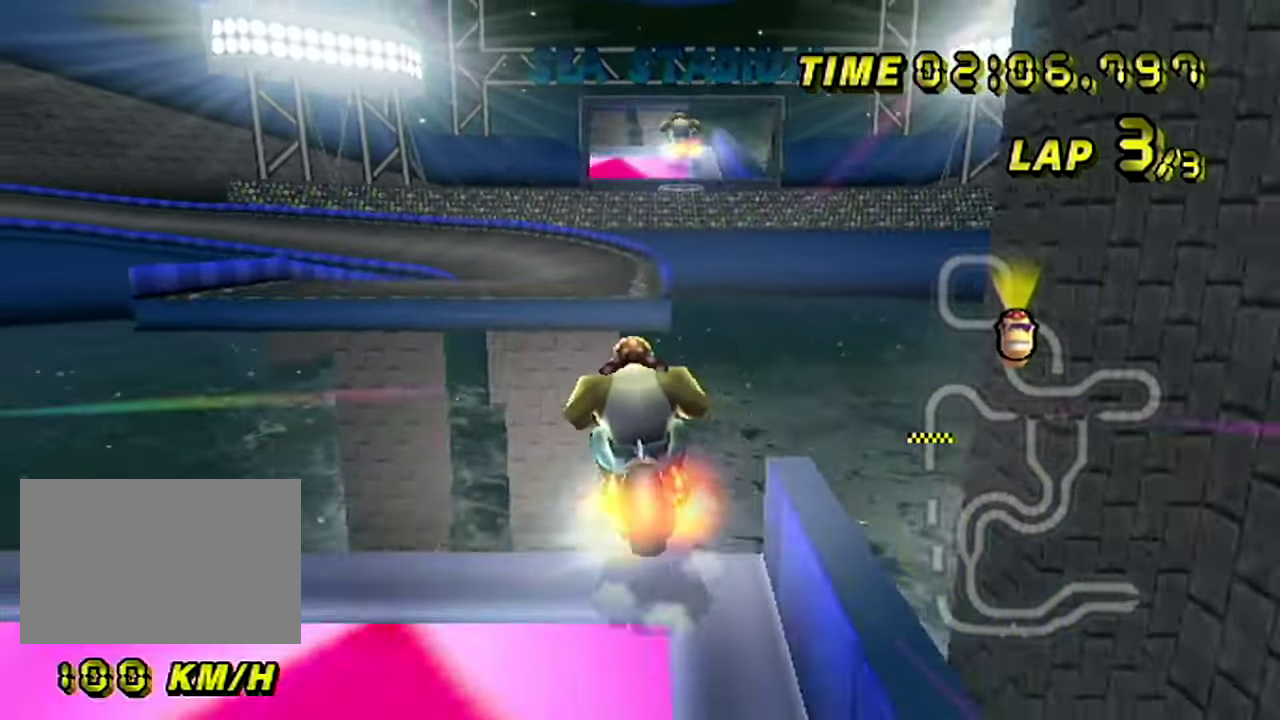
{"buttons": [], "left_stick": "up"}
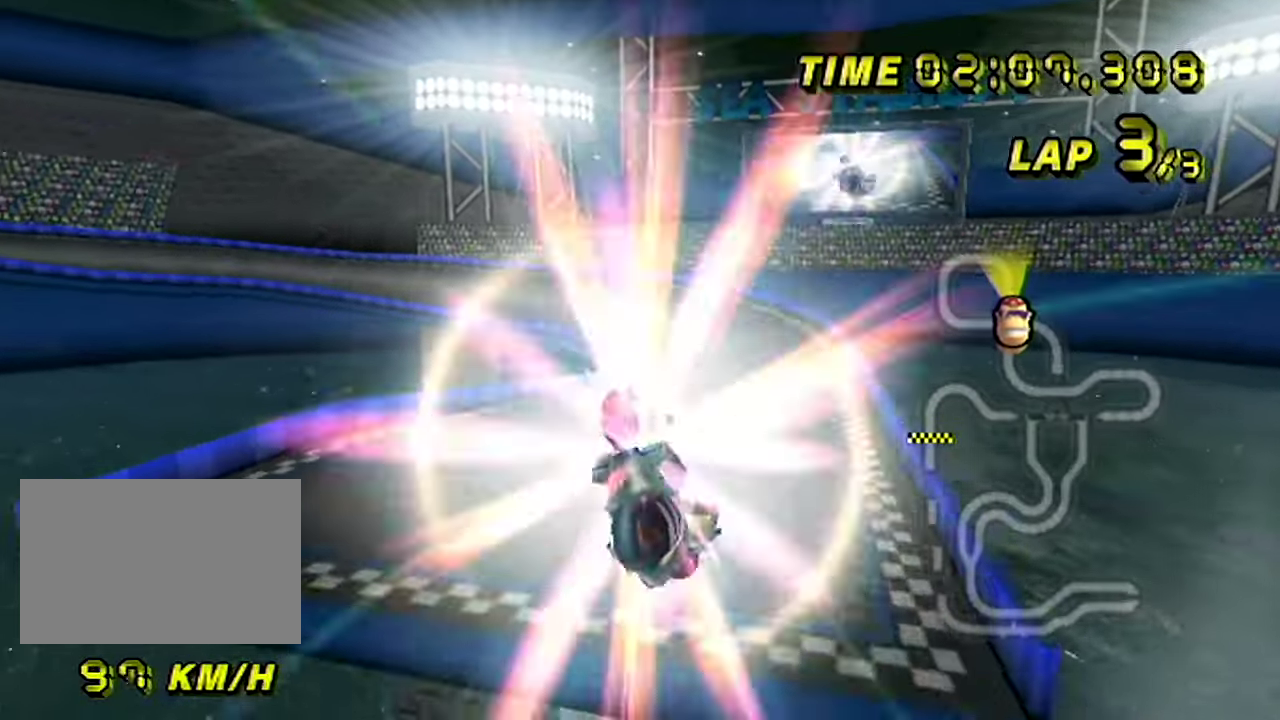
{"buttons": [], "left_stick": "up"}
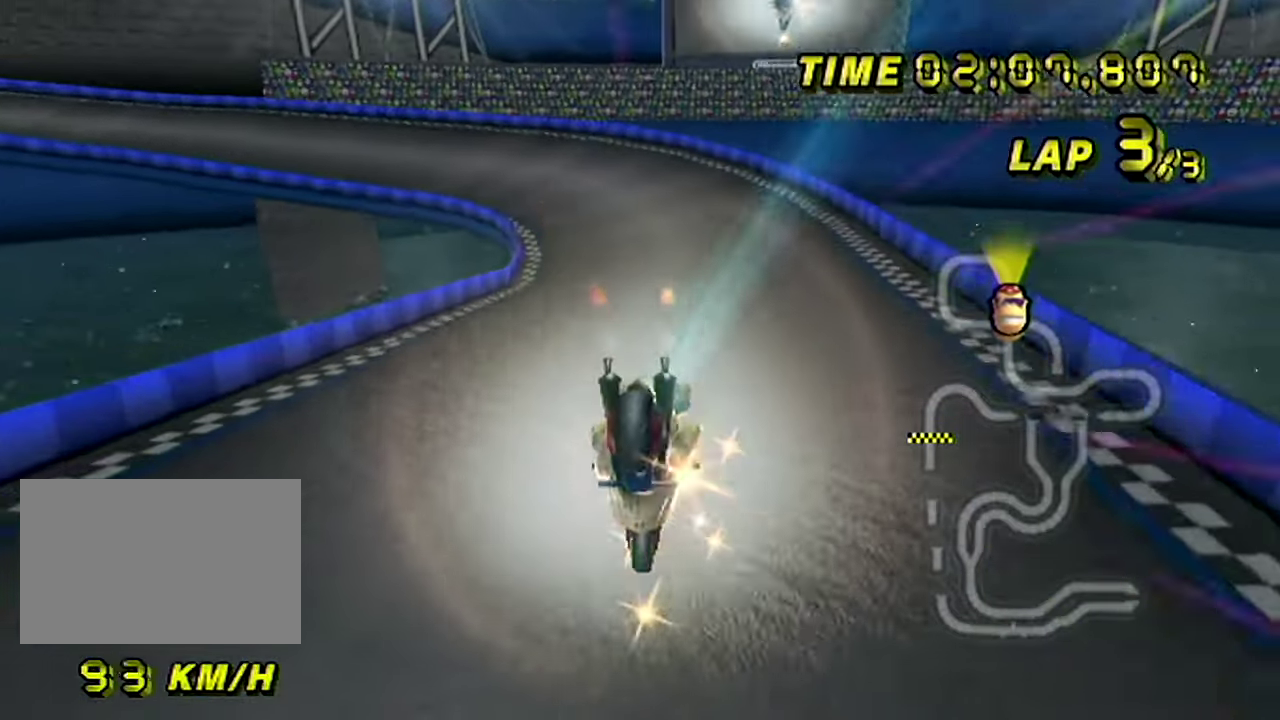
{"buttons": ["R1"], "left_stick": "right", "events": [[100, "left_stick", "left"], [116, "R1", "down"], [283, "A", "down"], [300, "left_stick", "up-left"], [450, "A", "up"], [500, "left_stick", "right"]]}
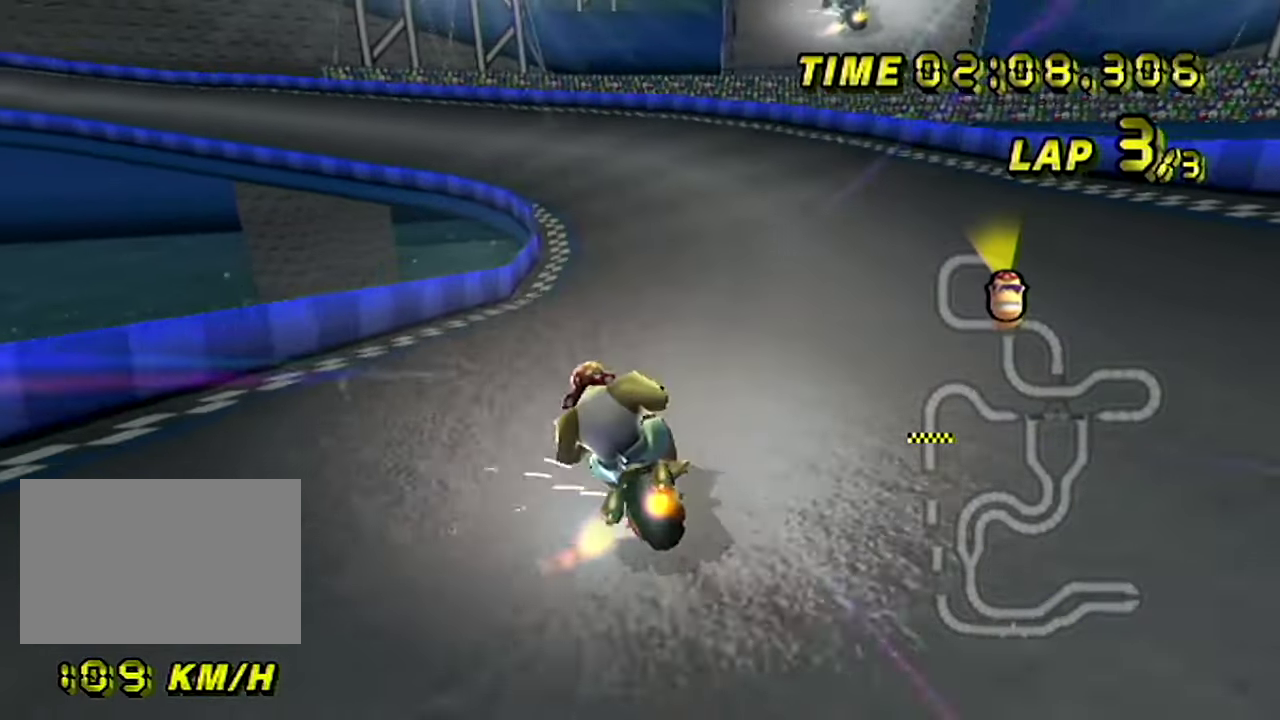
{"buttons": ["R1"], "left_stick": "up-left"}
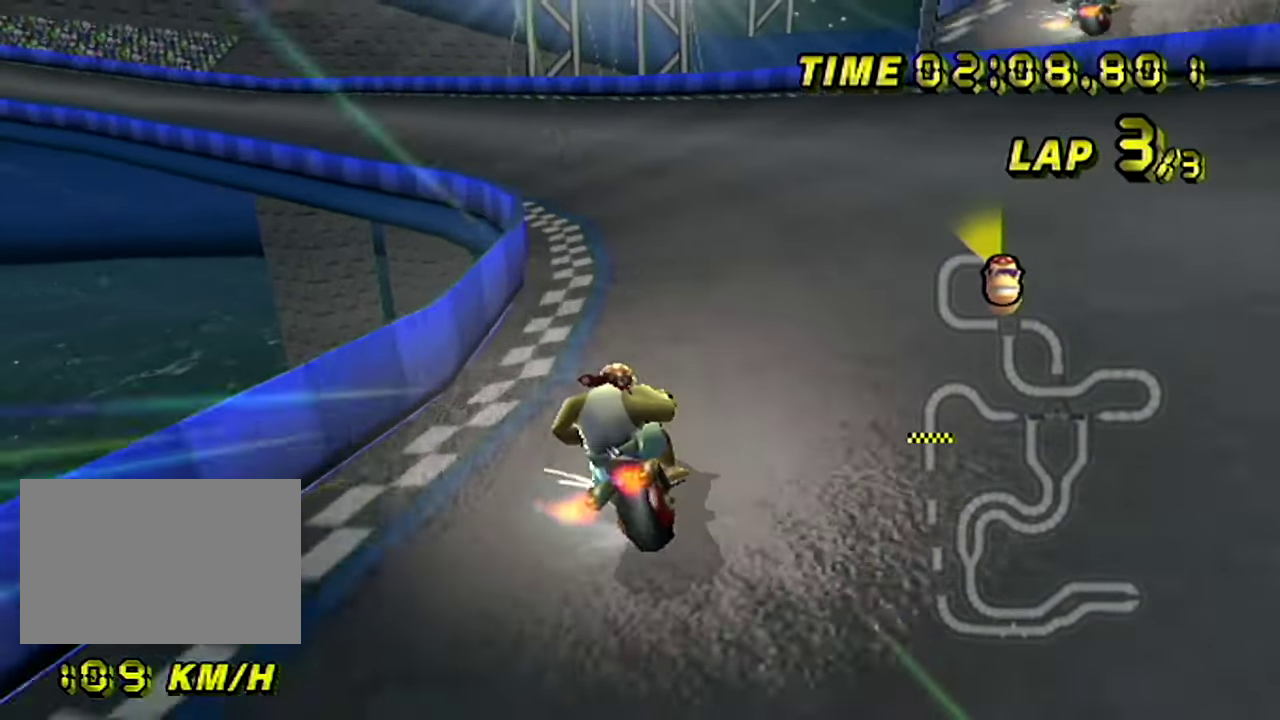
{"buttons": ["R1"], "left_stick": "up-left"}
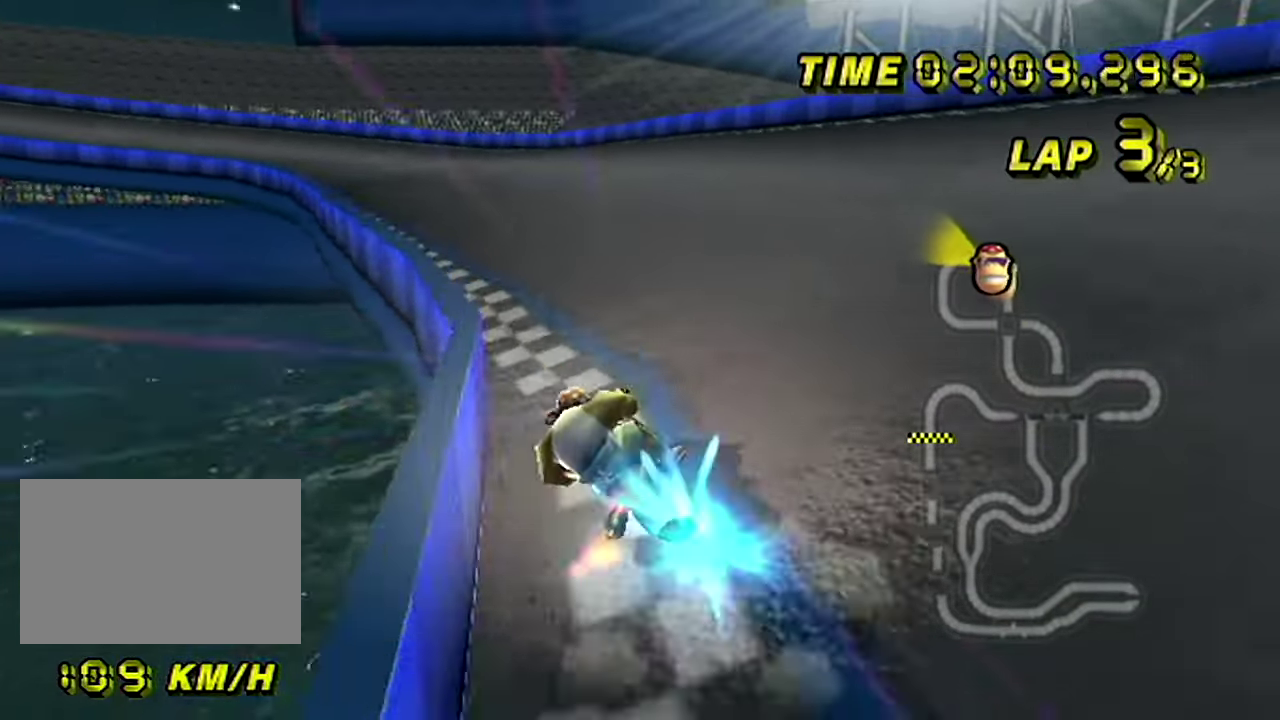
{"buttons": ["R1"], "left_stick": "right"}
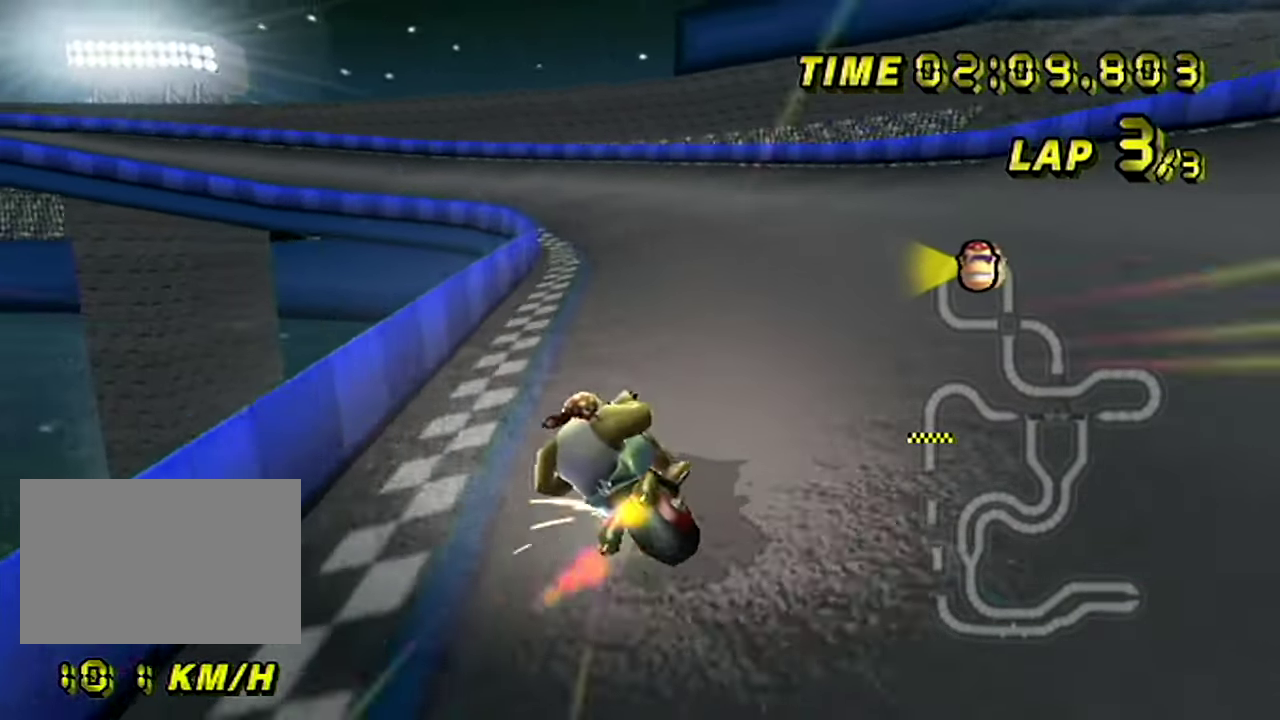
{"buttons": ["R1"], "left_stick": "up-left"}
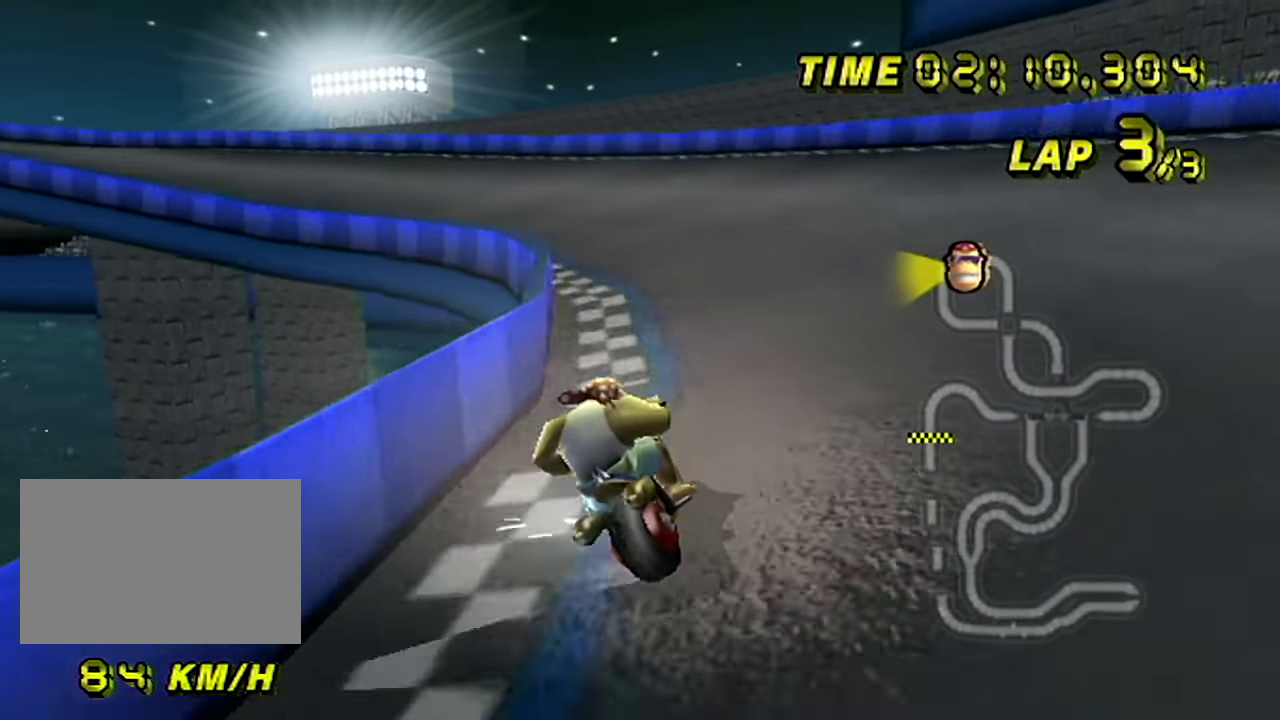
{"buttons": ["R1"], "left_stick": "left"}
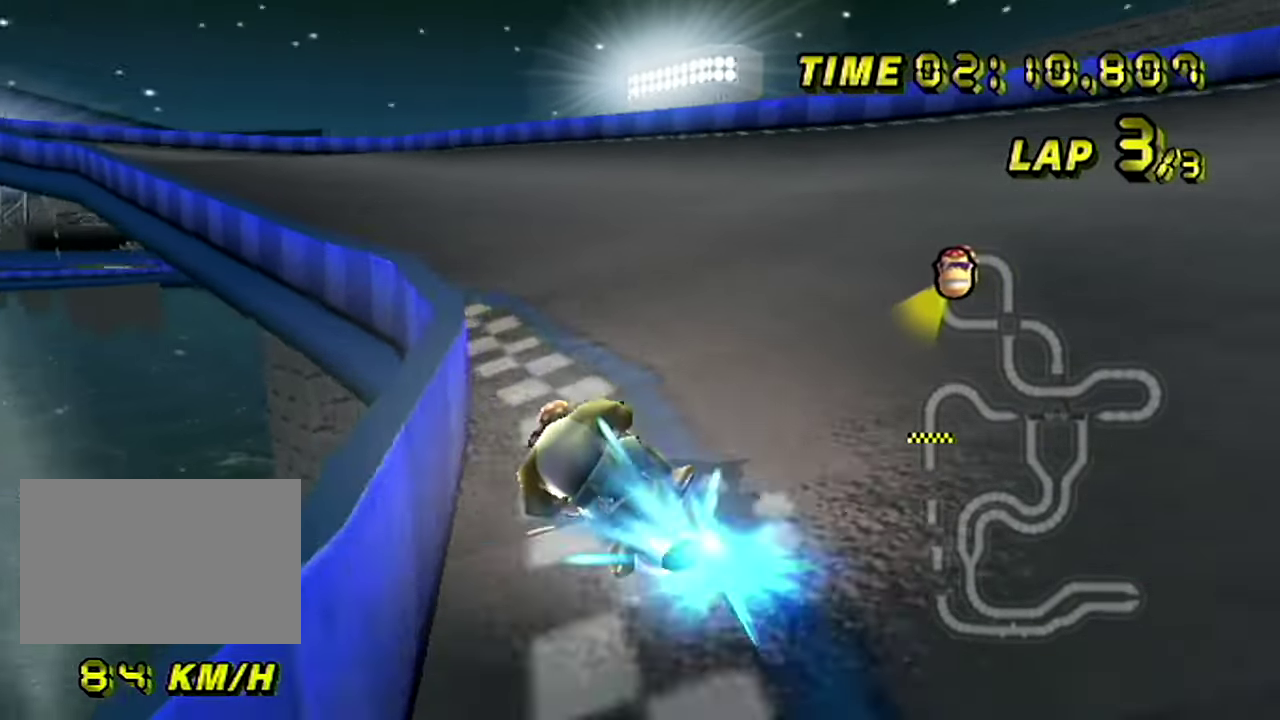
{"buttons": [], "left_stick": "left", "events": [[66, "left_stick", "center"], [83, "R1", "up"], [133, "left_stick", "left"], [367, "left_stick", "right"], [433, "left_stick", "left"]]}
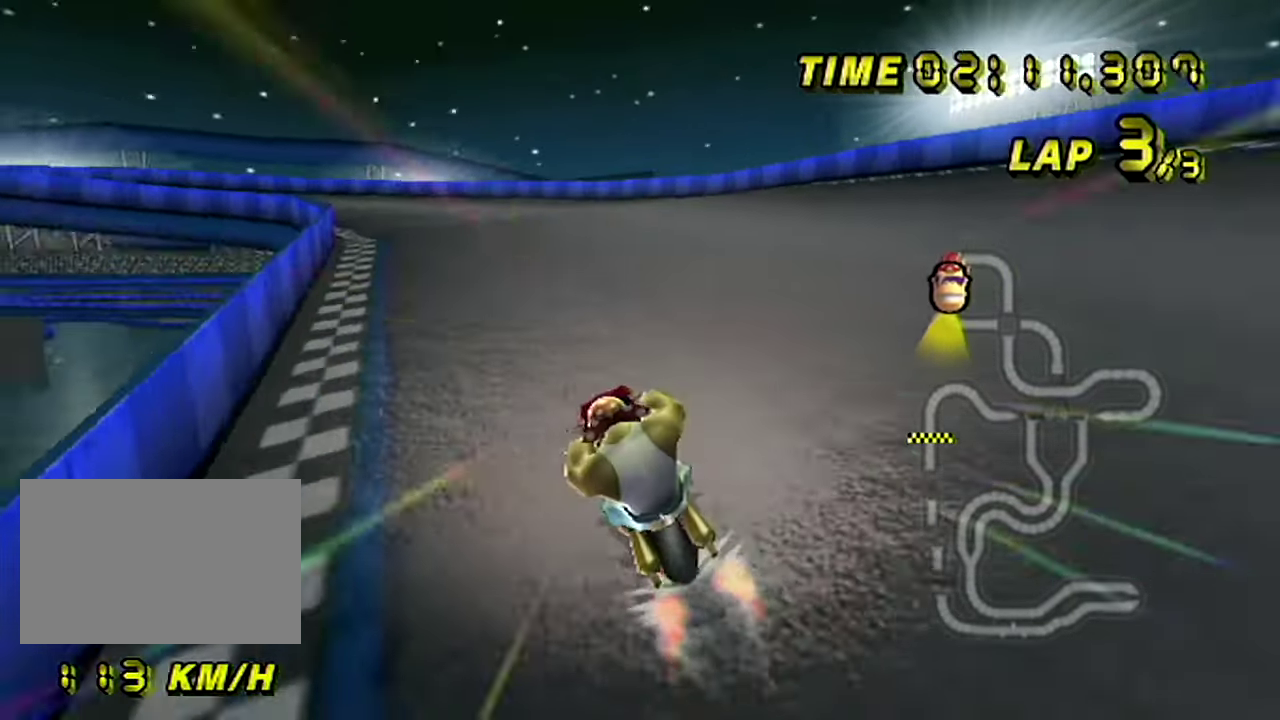
{"buttons": ["R1"], "left_stick": "up-left"}
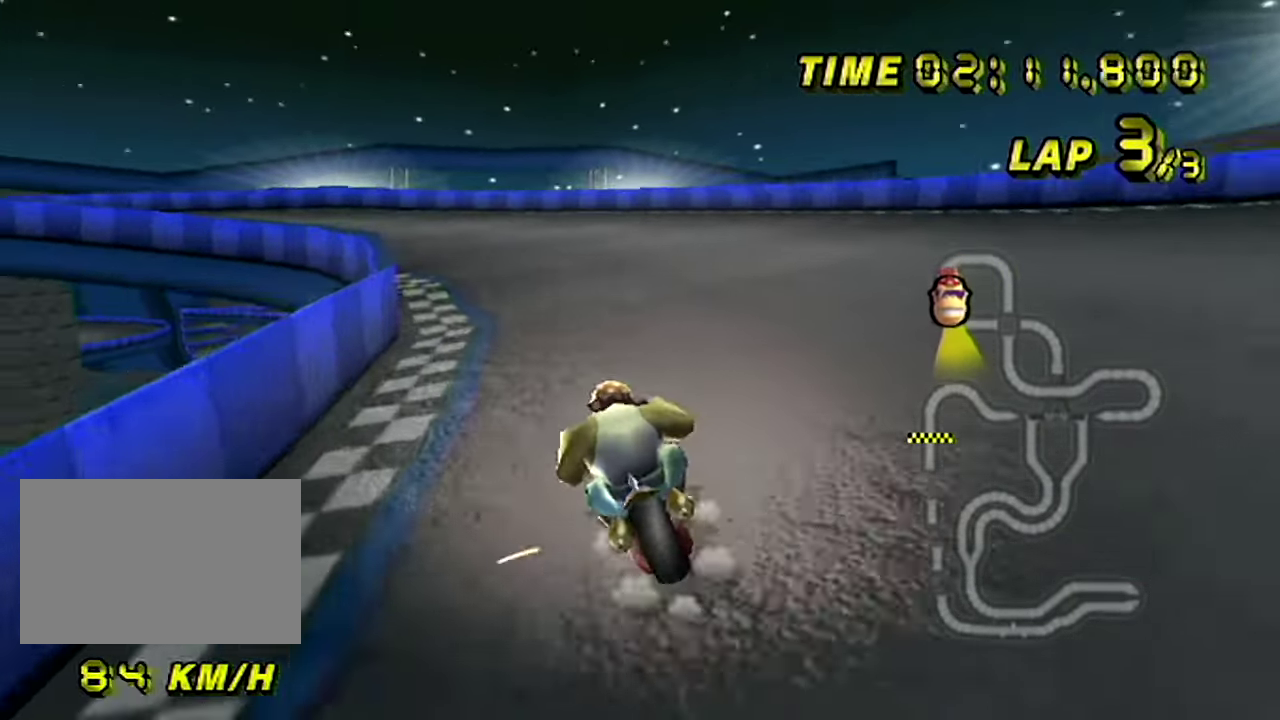
{"buttons": ["R1"], "left_stick": "up-left"}
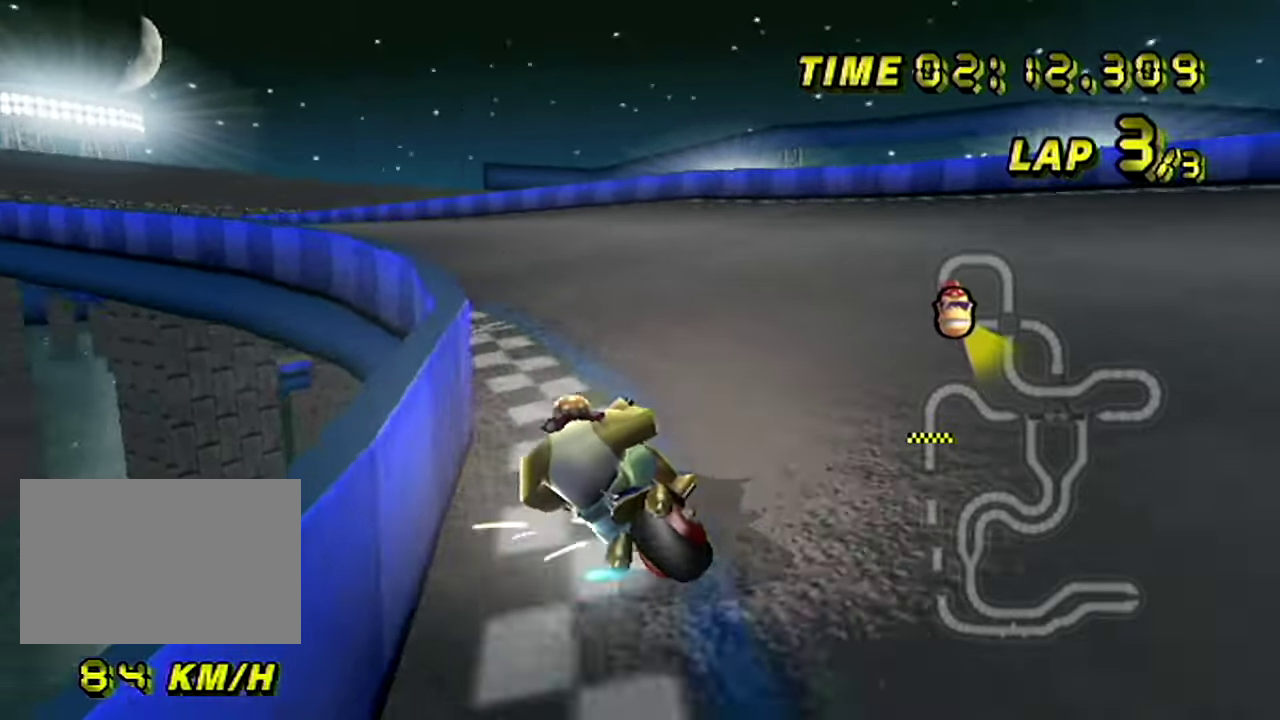
{"buttons": [], "left_stick": "center"}
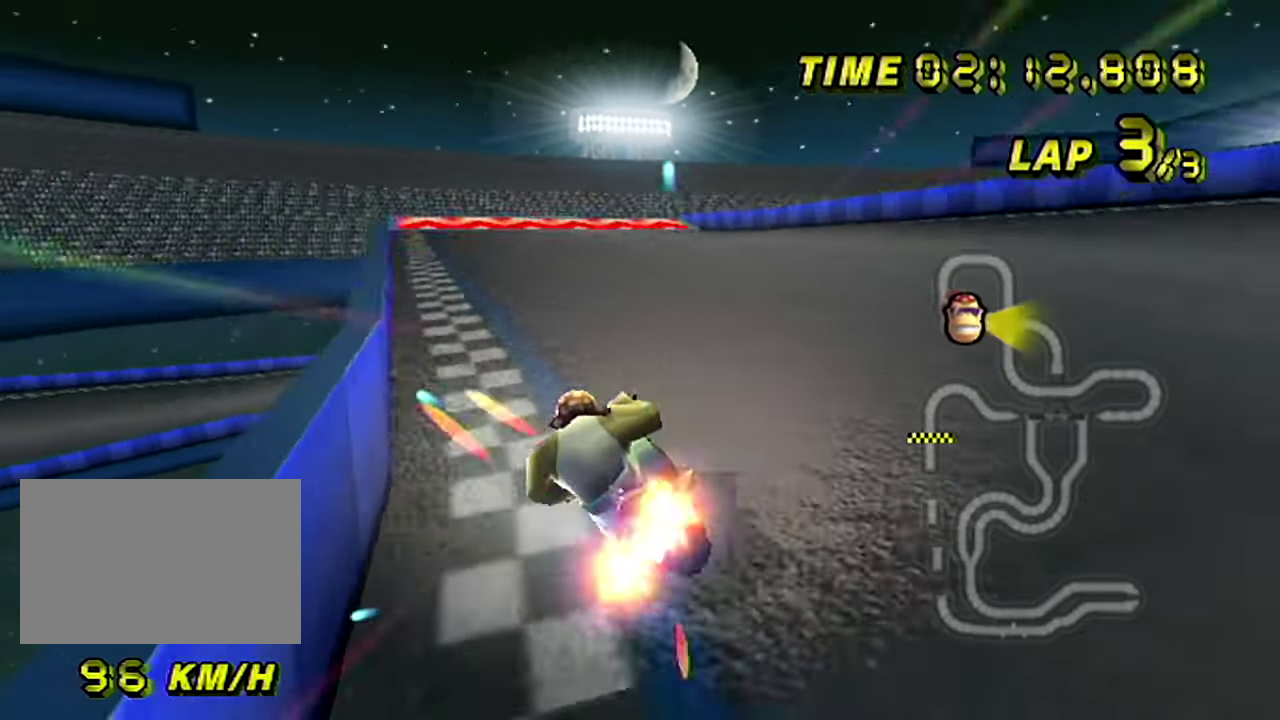
{"buttons": [], "left_stick": "right", "events": [[100, "left_stick", "right"]]}
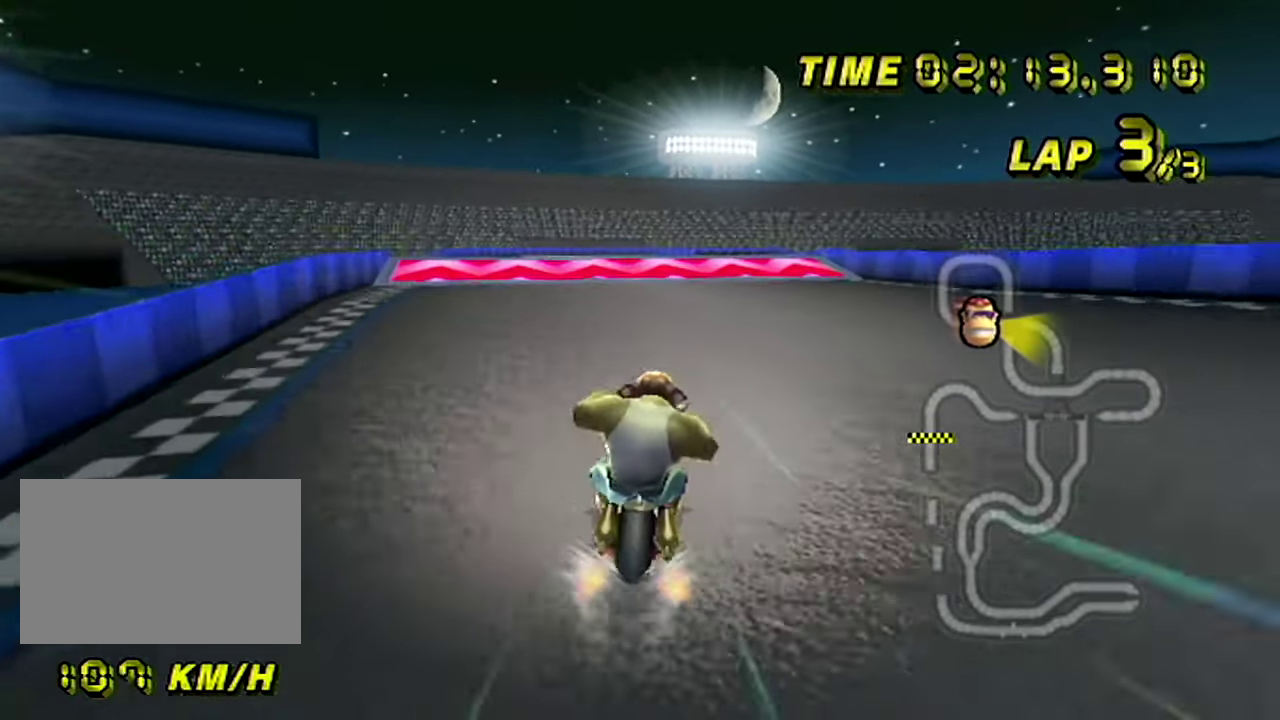
{"buttons": [], "left_stick": "center", "events": [[33, "left_stick", "center"]]}
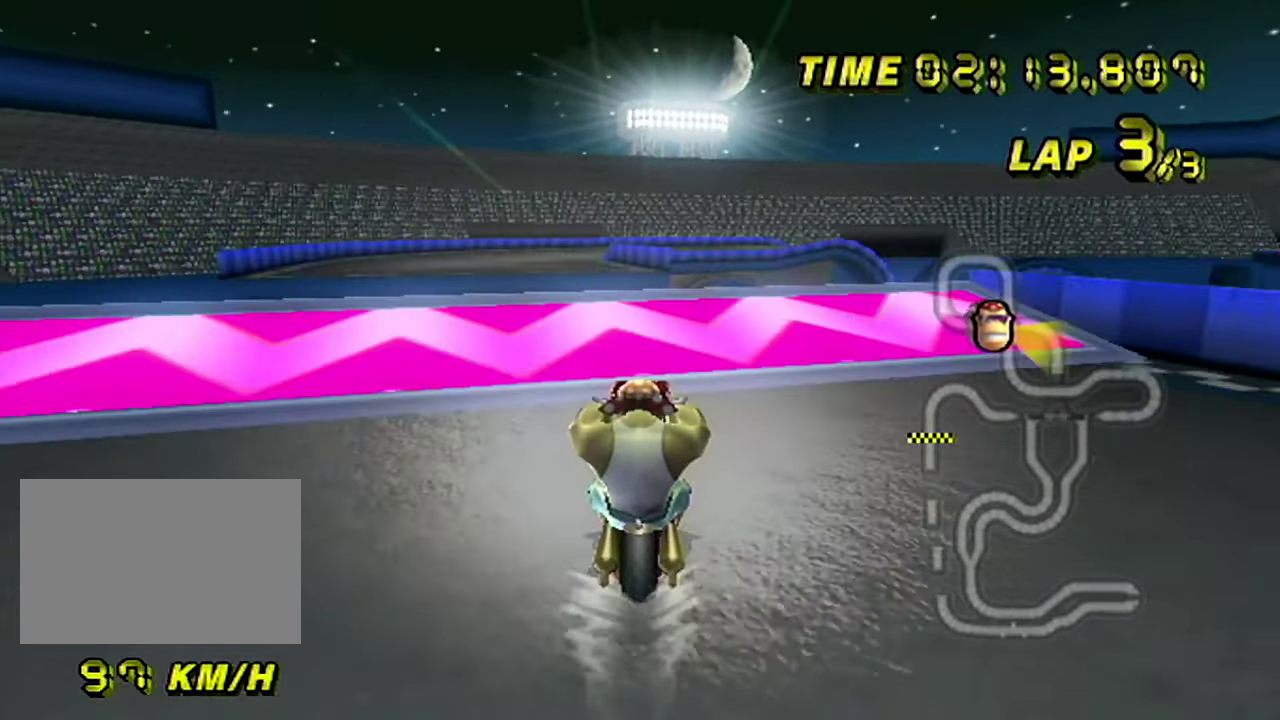
{"buttons": ["R1"], "left_stick": "up-left"}
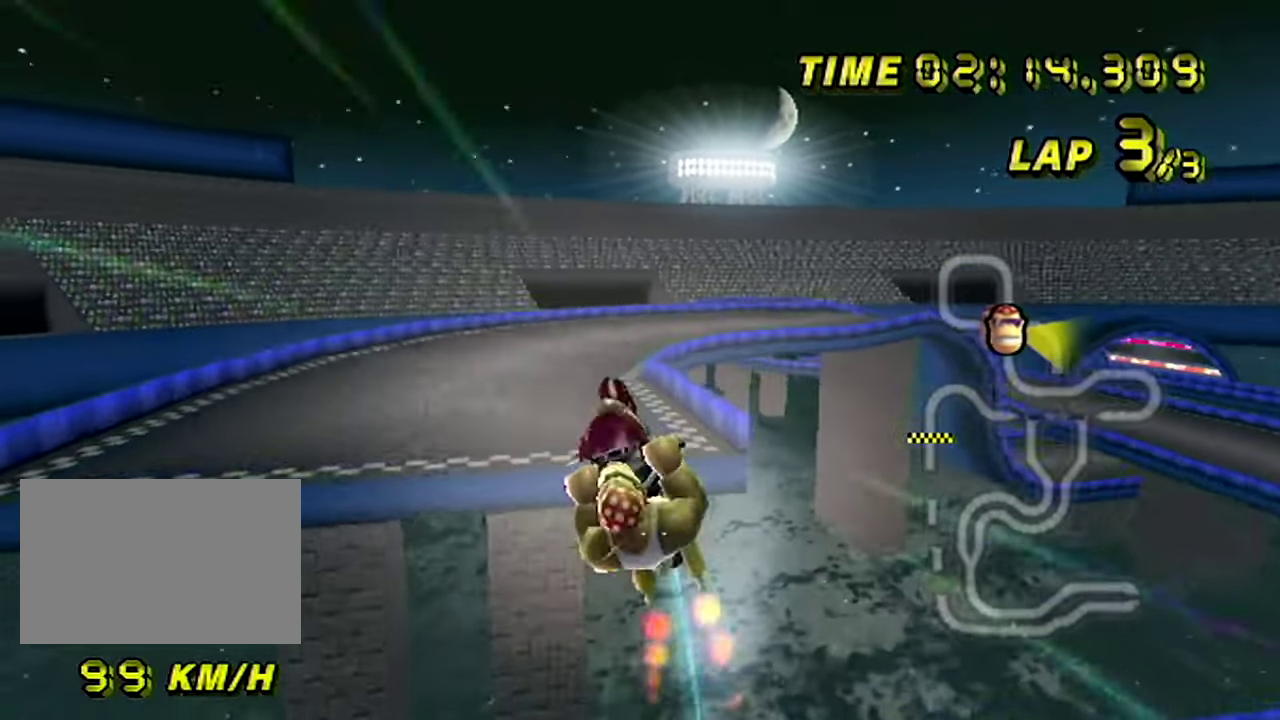
{"buttons": [], "left_stick": "up"}
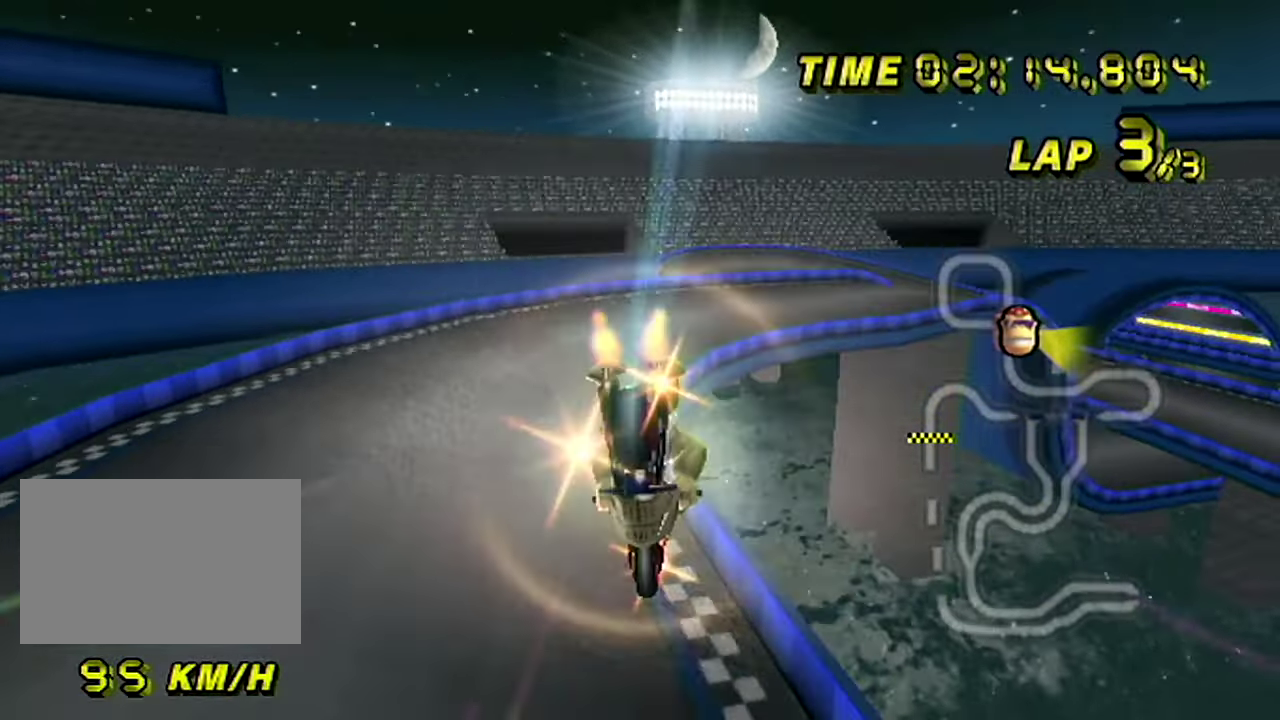
{"buttons": ["R1"], "left_stick": "up-right", "events": [[333, "left_stick", "center"], [467, "left_stick", "up-right"], [500, "R1", "down"]]}
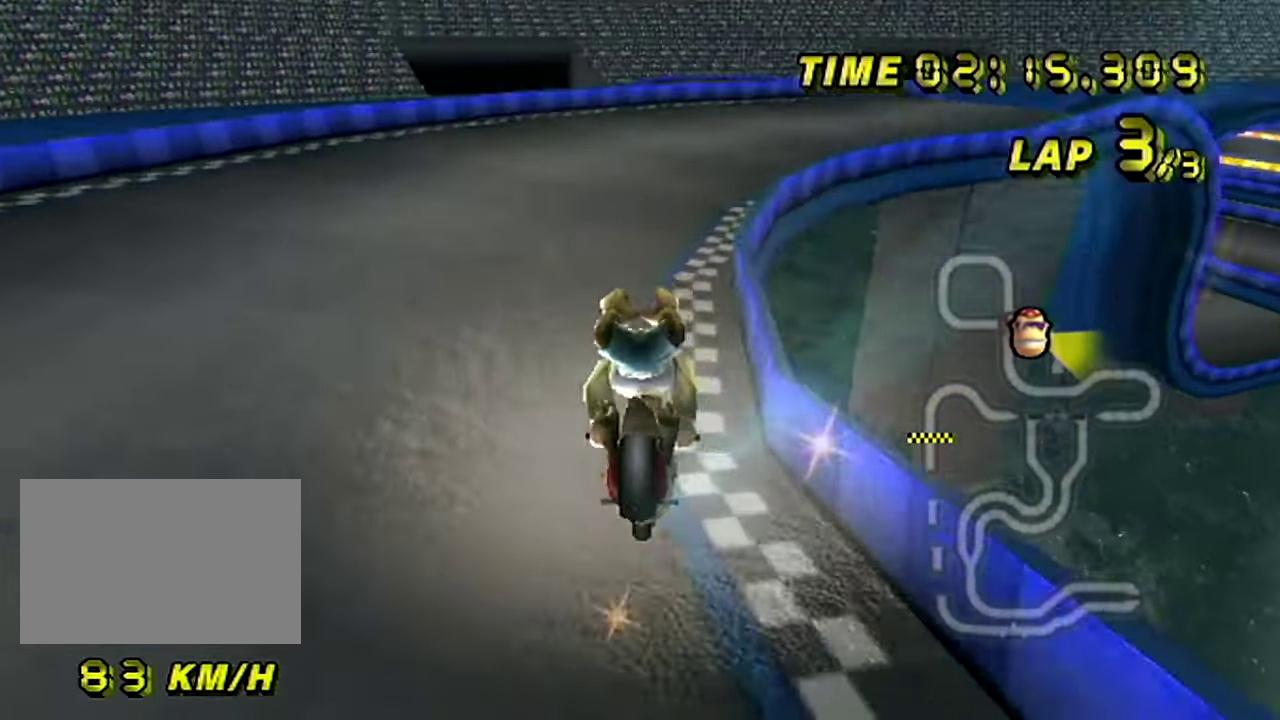
{"buttons": ["R1"], "left_stick": "right", "events": [[284, "left_stick", "right"]]}
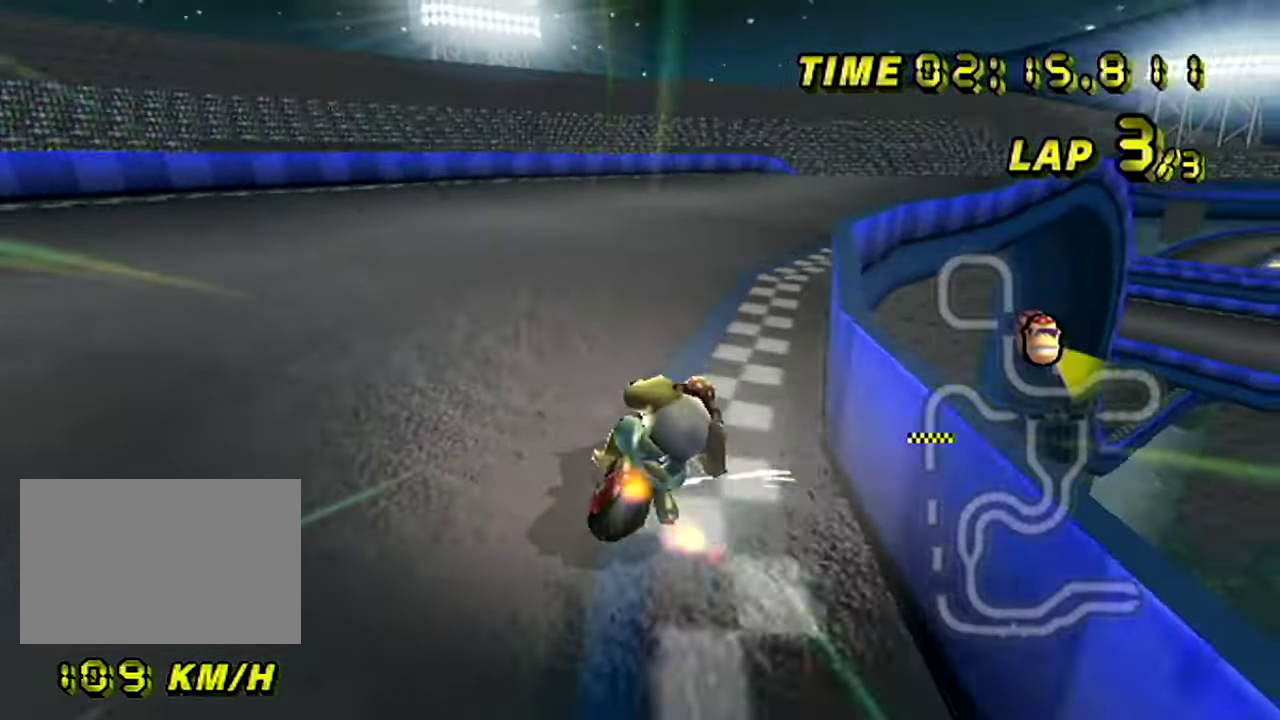
{"buttons": [], "left_stick": "right", "events": [[216, "R1", "up"], [250, "DPAD_RIGHT", "down"], [283, "DPAD_RIGHT", "up"]]}
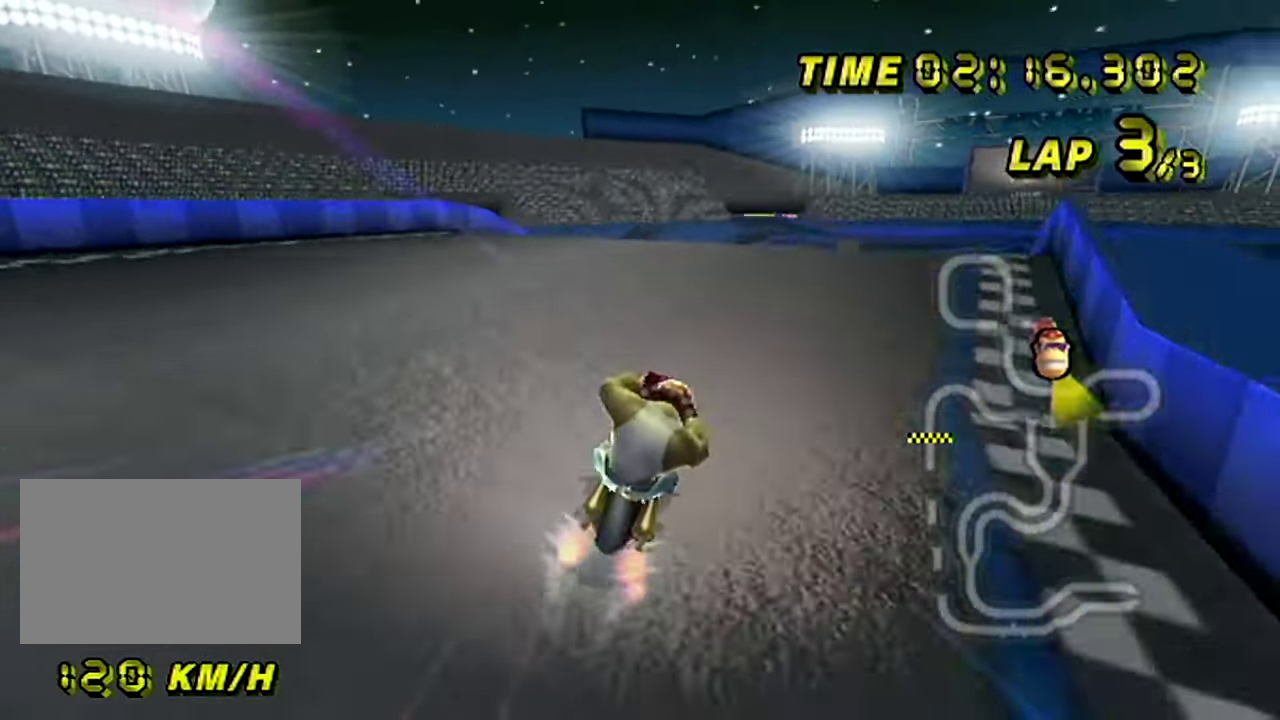
{"buttons": ["L1"], "left_stick": "center"}
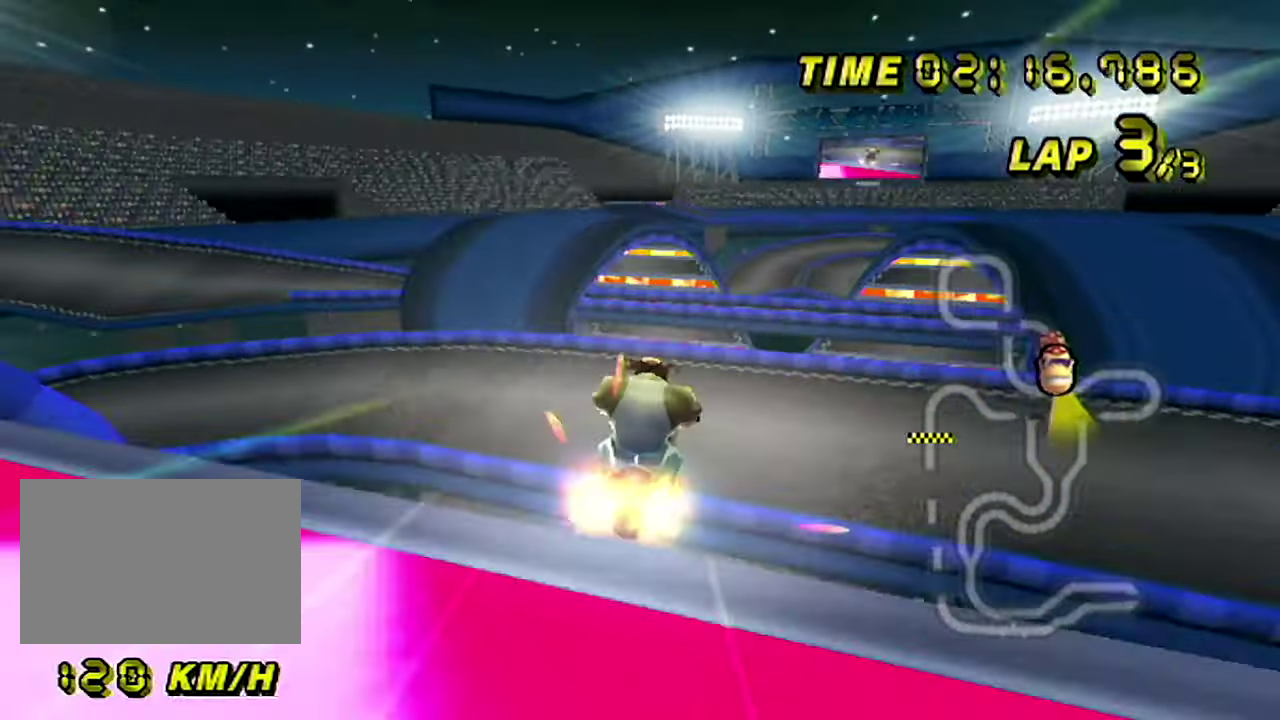
{"buttons": [], "left_stick": "left"}